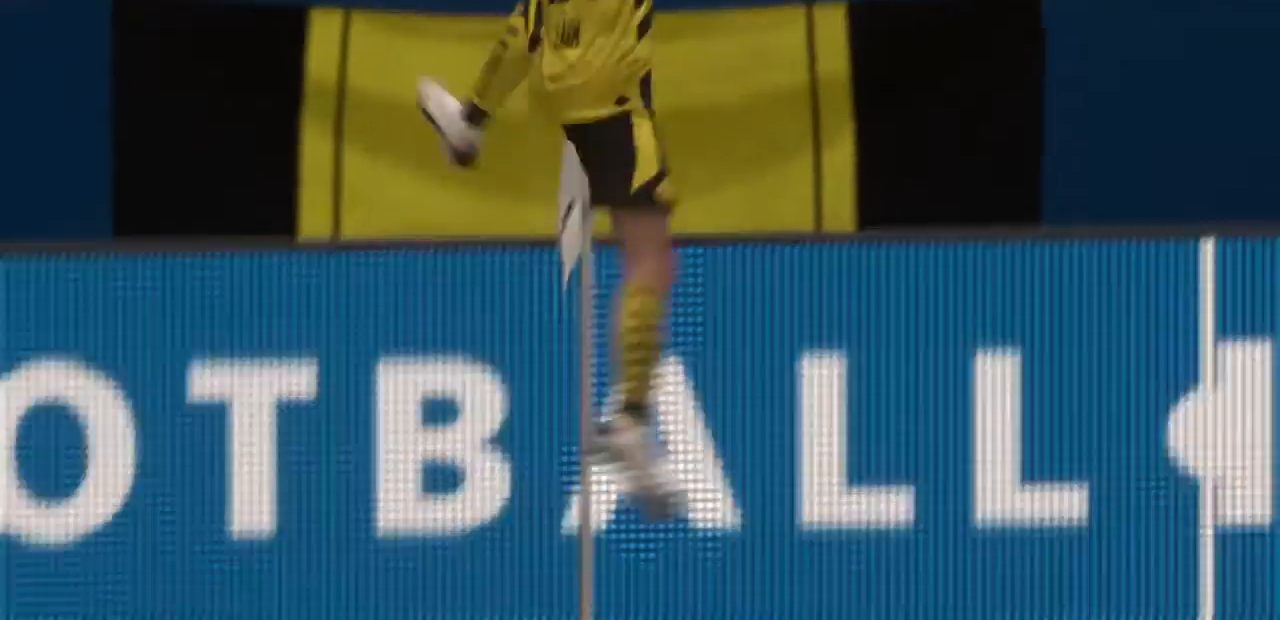
Gameplay with a controller (PlayStation layout); each line is a JSON object with the inputs held at the frame after it. "events" lists button and stick changes between this image and that frame as [ms after this image, input, new state], when the widget could be followed in between. Not read: L3 R3.
{"buttons": ["CROSS"], "left_stick": "center", "right_stick": "center", "events": []}
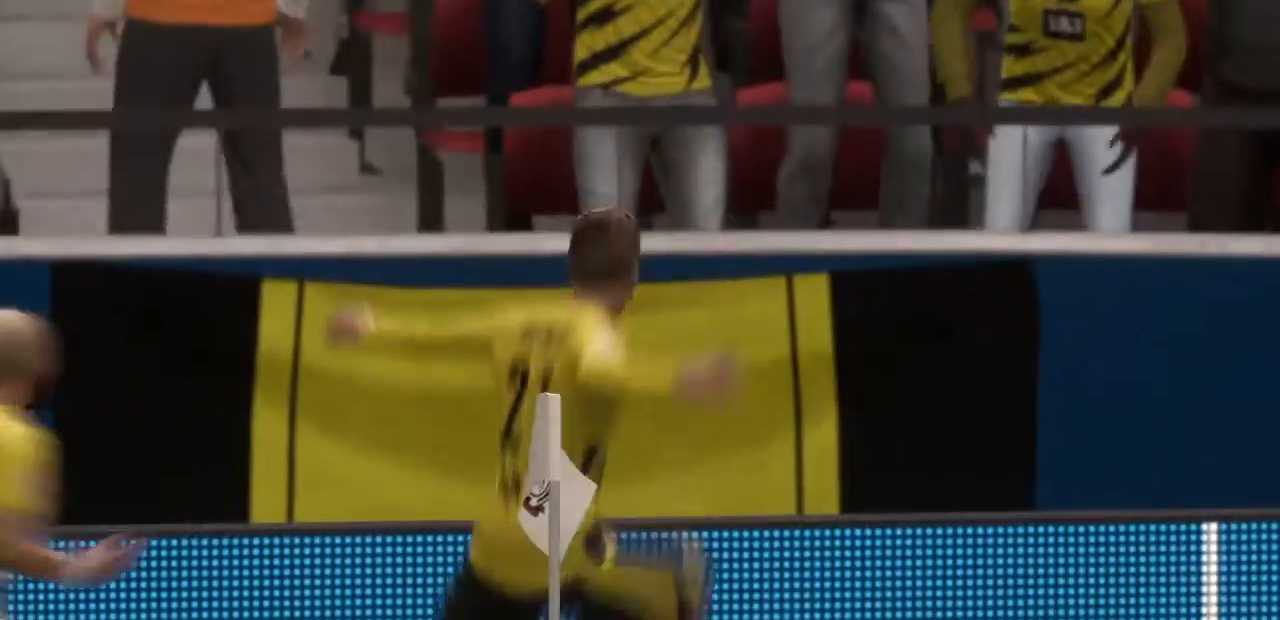
{"buttons": ["CROSS", "R1"], "left_stick": "center", "right_stick": "center"}
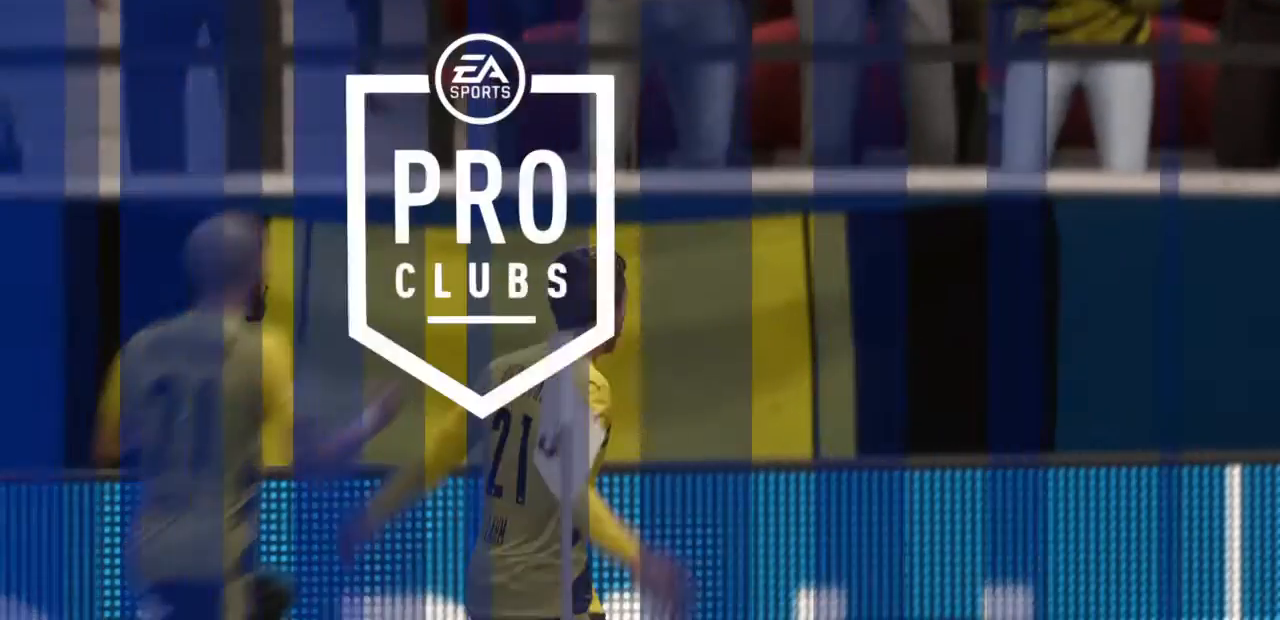
{"buttons": [], "left_stick": "center", "right_stick": "center", "events": [[200, "CROSS", "up"], [367, "R1", "up"]]}
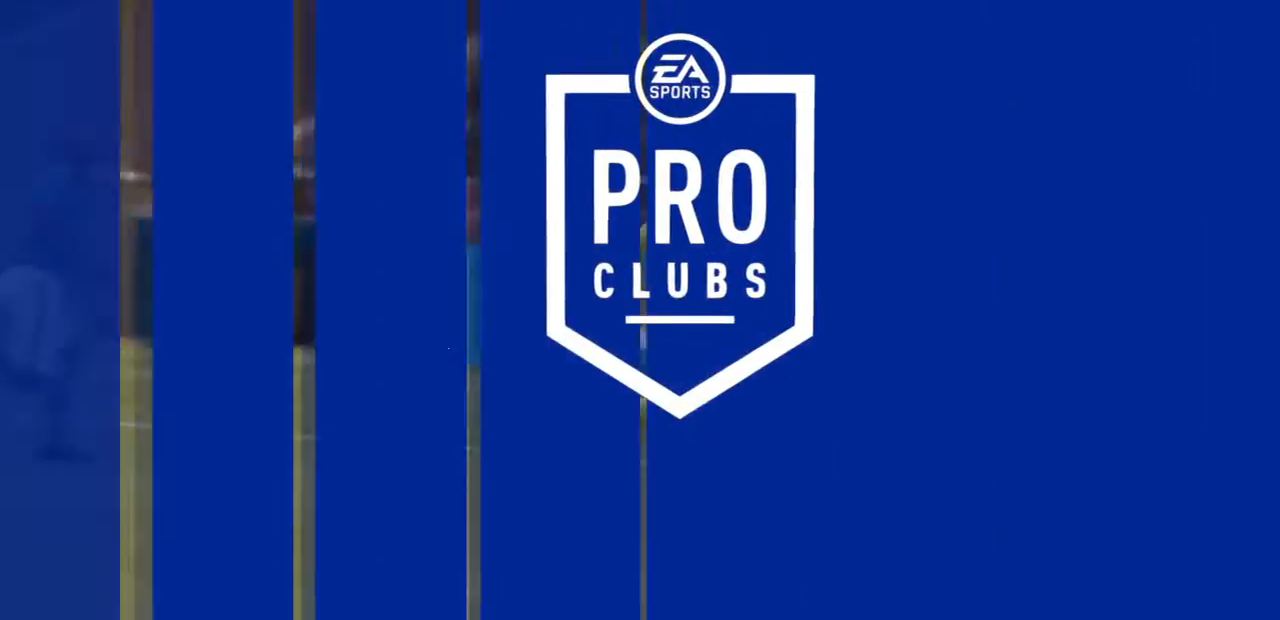
{"buttons": [], "left_stick": "center", "right_stick": "center", "events": [[134, "DPAD_UP", "down"], [334, "DPAD_UP", "up"]]}
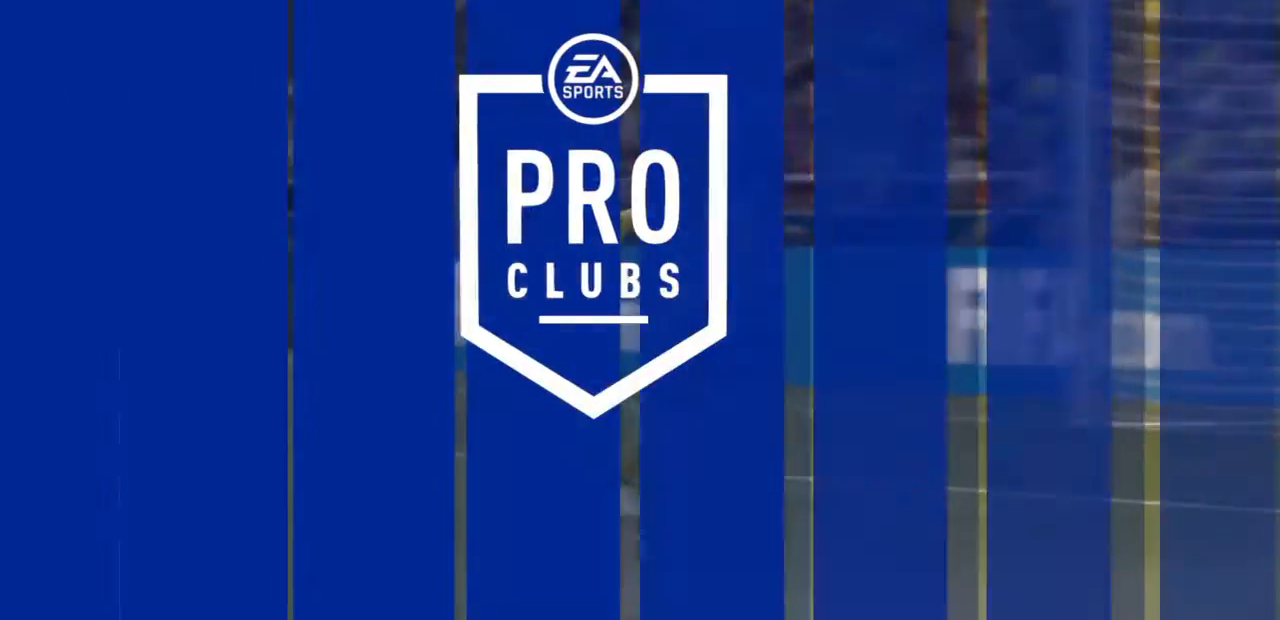
{"buttons": [], "left_stick": "center", "right_stick": "center", "events": []}
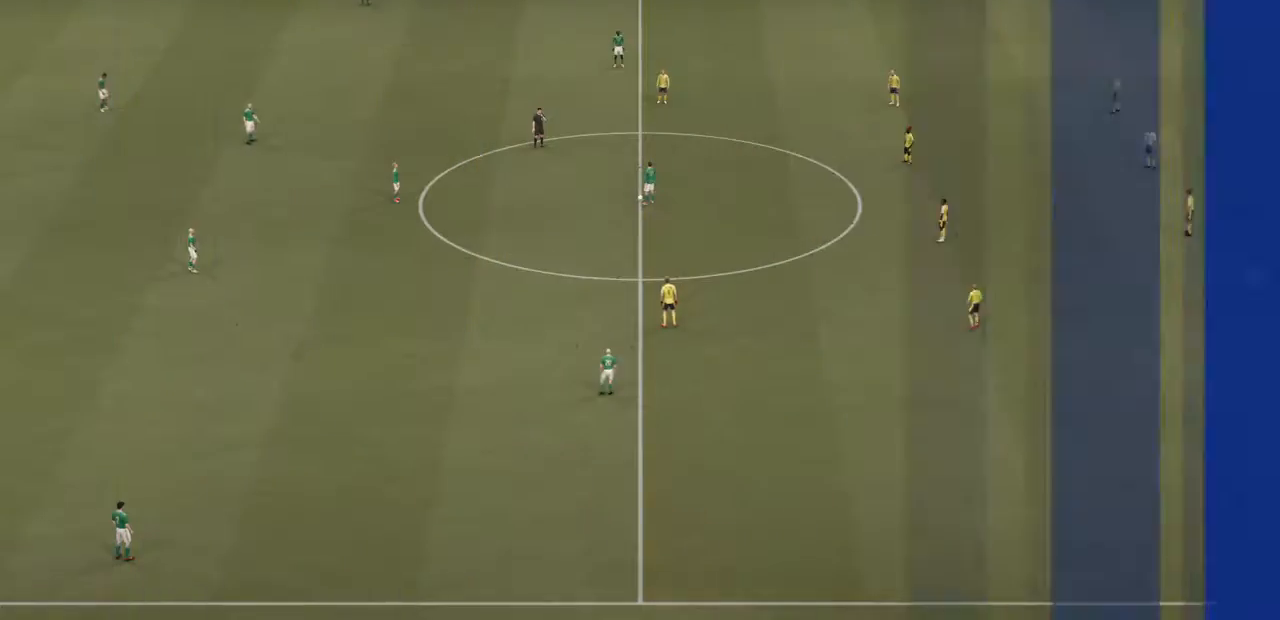
{"buttons": [], "left_stick": "center", "right_stick": "center", "events": [[368, "DPAD_UP", "down"], [501, "DPAD_UP", "up"]]}
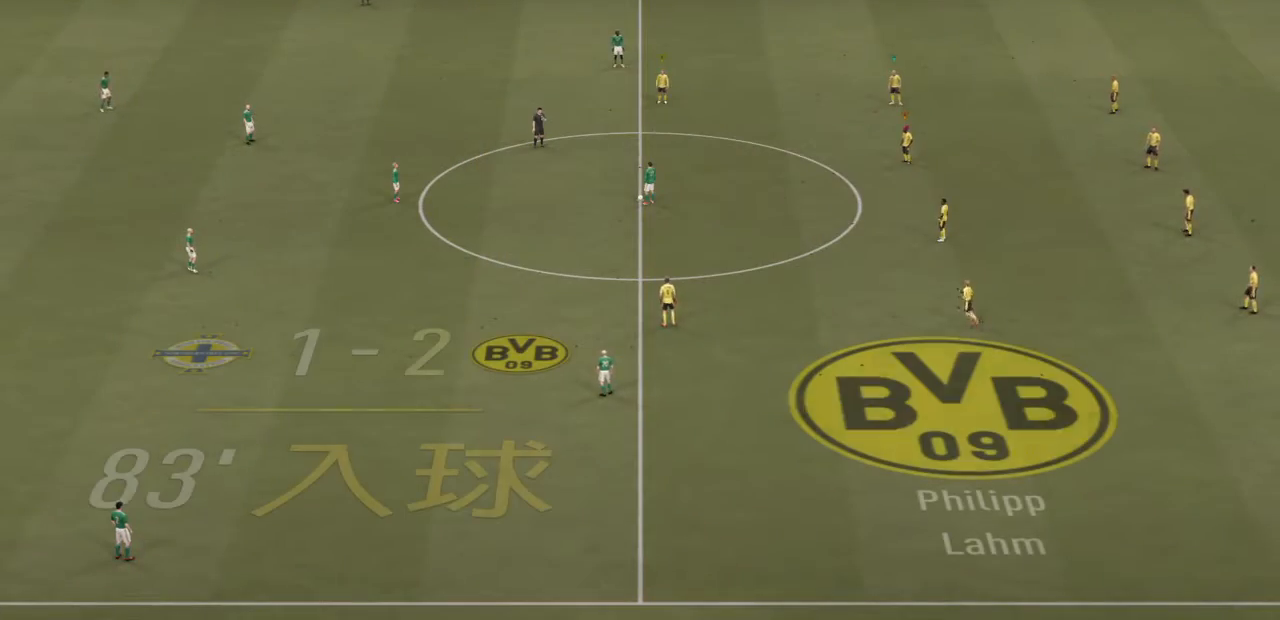
{"buttons": [], "left_stick": "center", "right_stick": "center", "events": []}
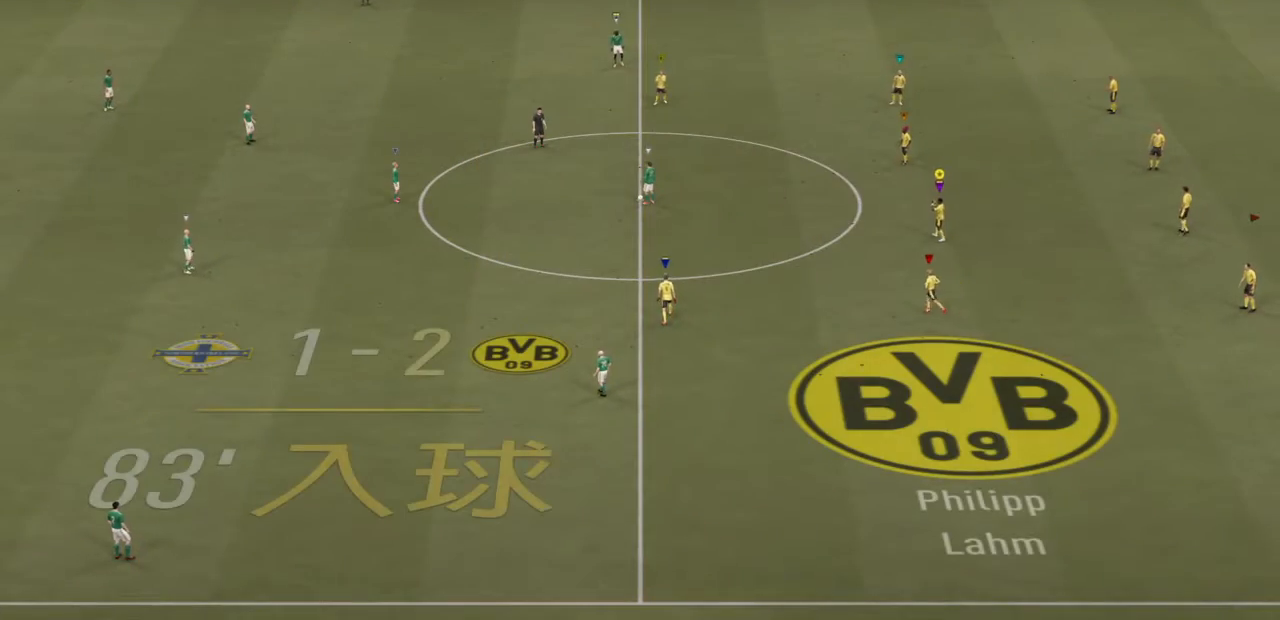
{"buttons": ["L2"], "left_stick": "up", "right_stick": "center", "events": [[501, "L2", "down"], [501, "left_stick", "up"]]}
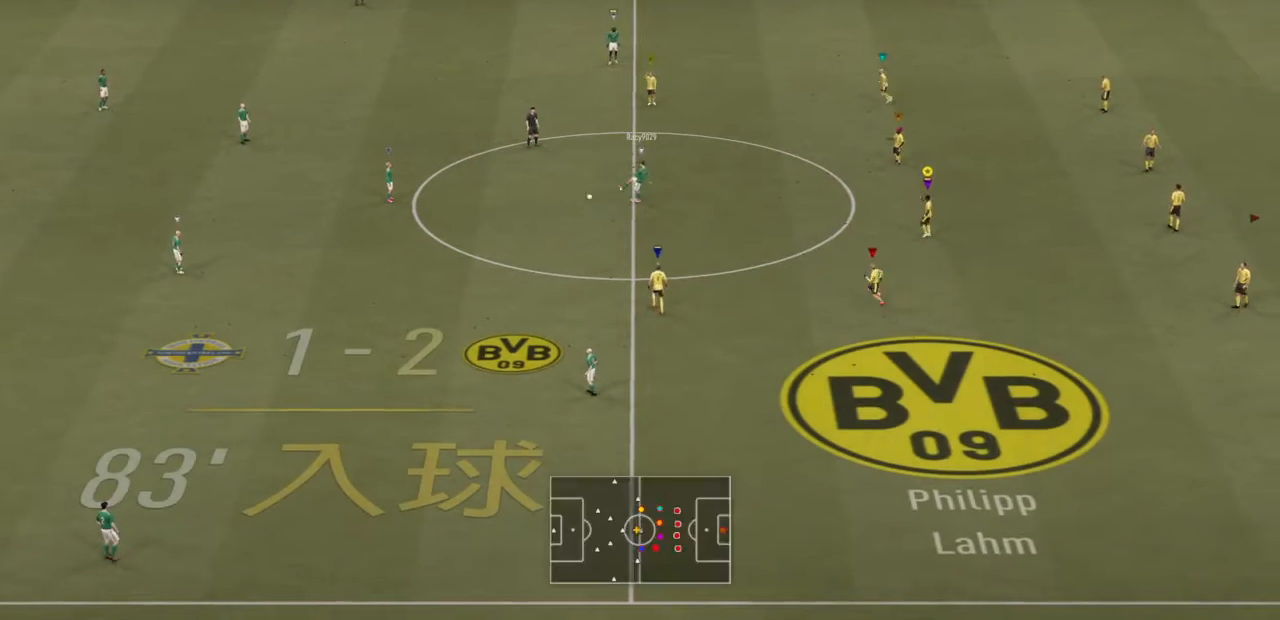
{"buttons": ["L2"], "left_stick": "up-right", "right_stick": "center", "events": [[267, "left_stick", "up-right"]]}
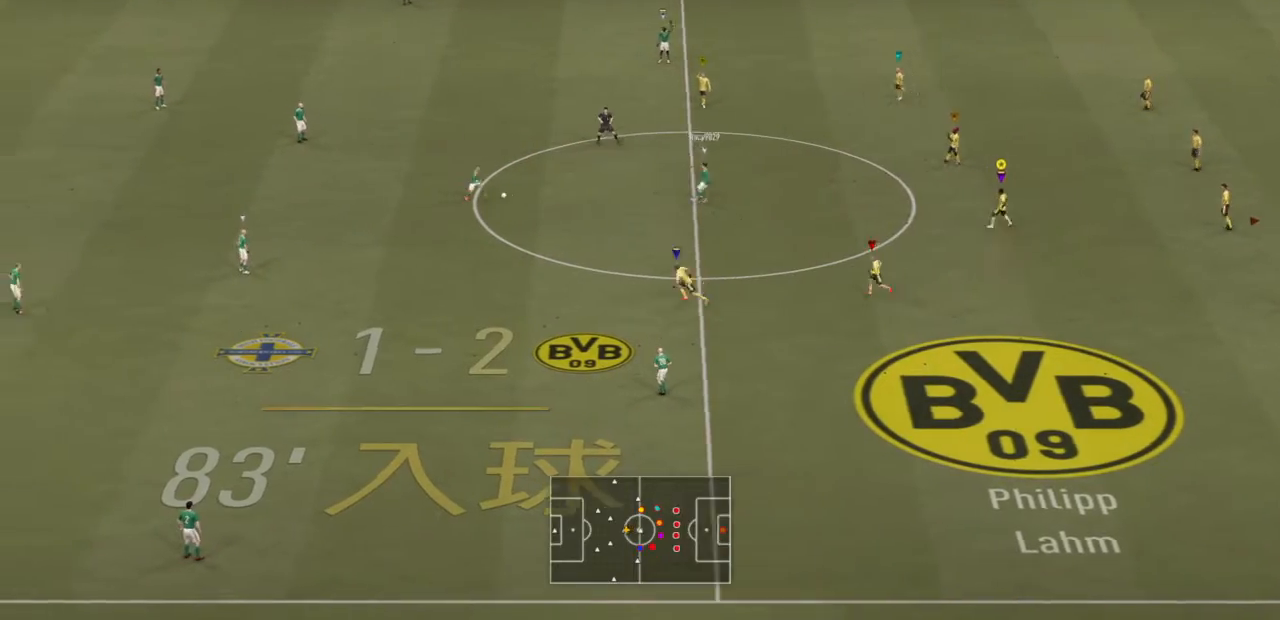
{"buttons": ["L2"], "left_stick": "right", "right_stick": "center", "events": [[368, "left_stick", "right"]]}
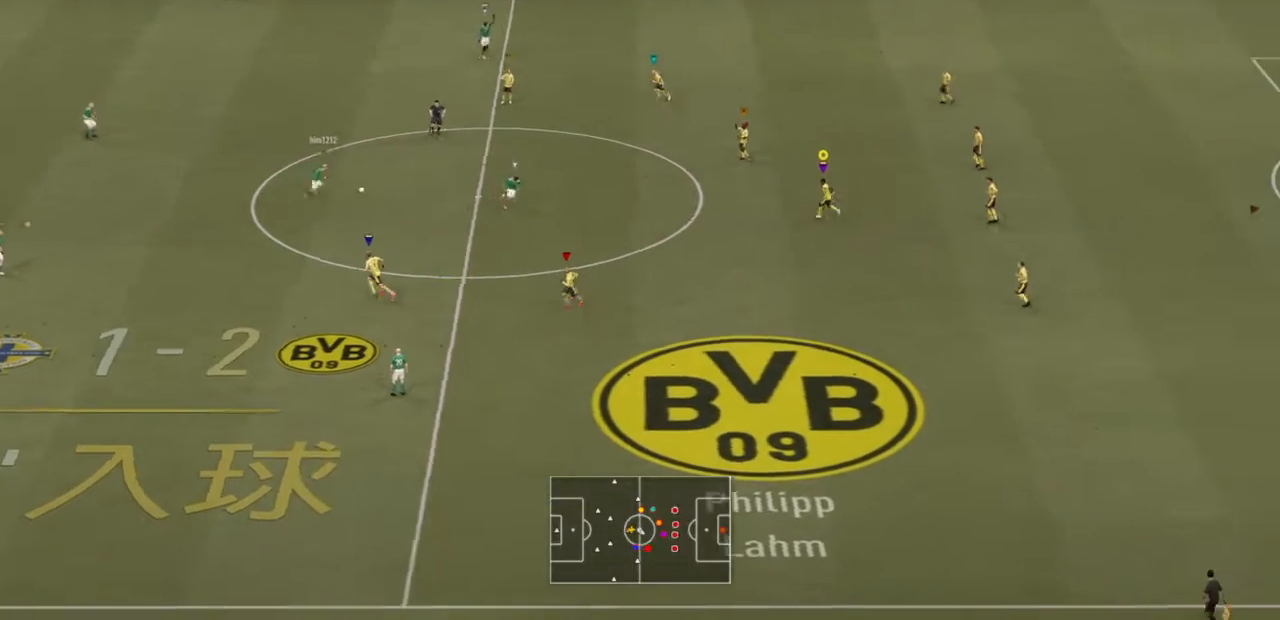
{"buttons": ["L2"], "left_stick": "down-left", "right_stick": "center", "events": [[33, "left_stick", "down-right"], [267, "left_stick", "down"], [467, "left_stick", "down-left"]]}
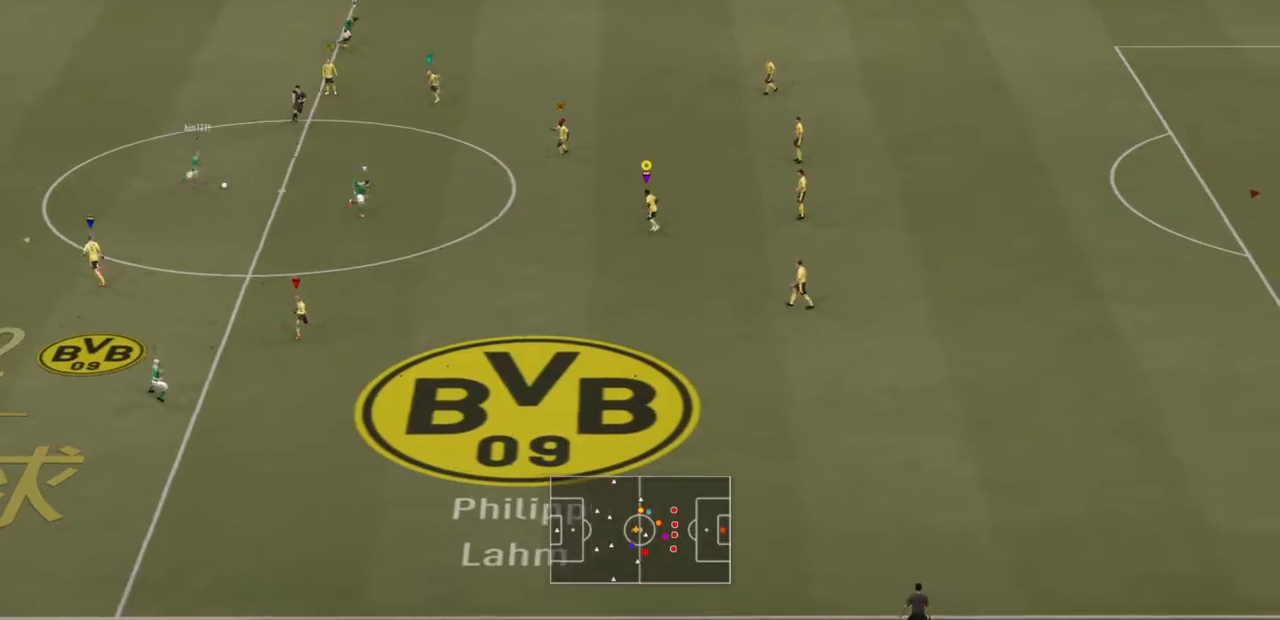
{"buttons": ["L2"], "left_stick": "down-right", "right_stick": "center", "events": [[134, "left_stick", "left"], [434, "left_stick", "down"], [501, "left_stick", "down-right"]]}
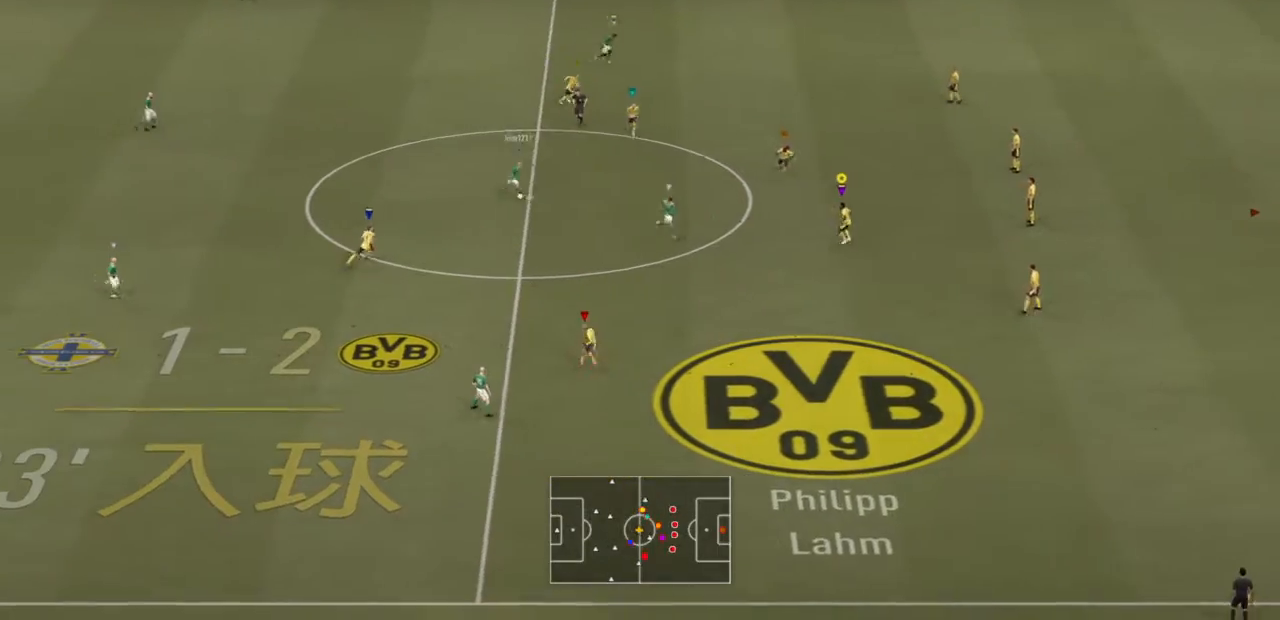
{"buttons": ["L2"], "left_stick": "down-right", "right_stick": "center", "events": []}
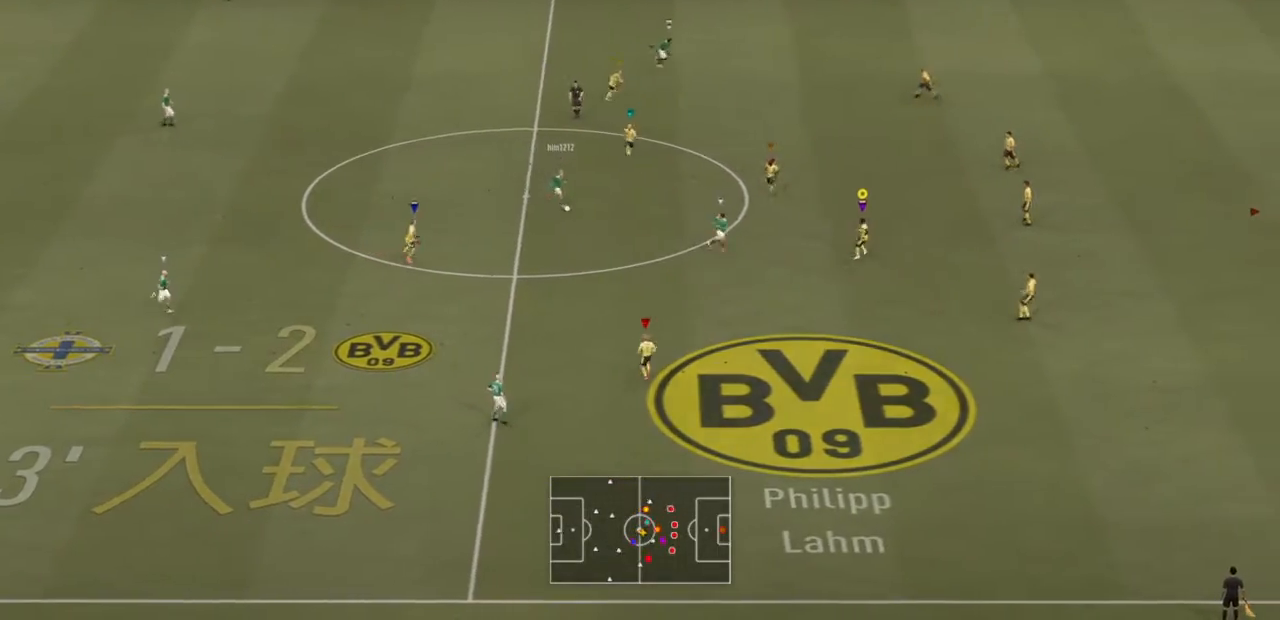
{"buttons": ["L2"], "left_stick": "down-right", "right_stick": "center", "events": []}
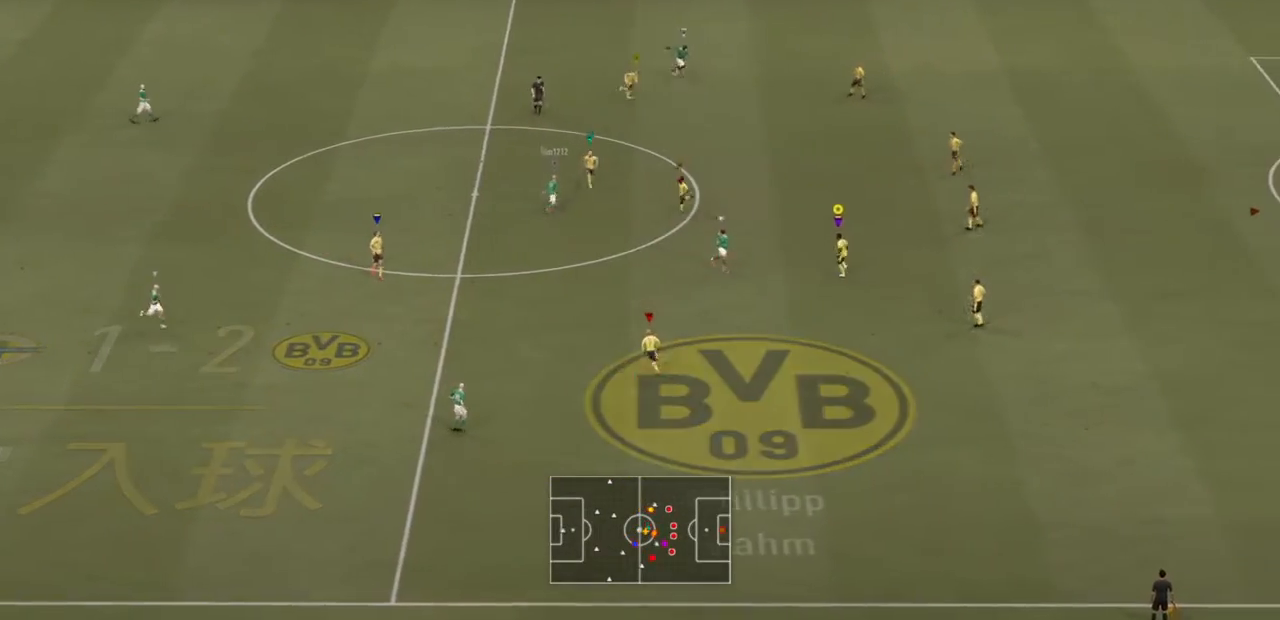
{"buttons": ["L2"], "left_stick": "up-right", "right_stick": "center", "events": [[234, "left_stick", "center"], [334, "left_stick", "up-right"]]}
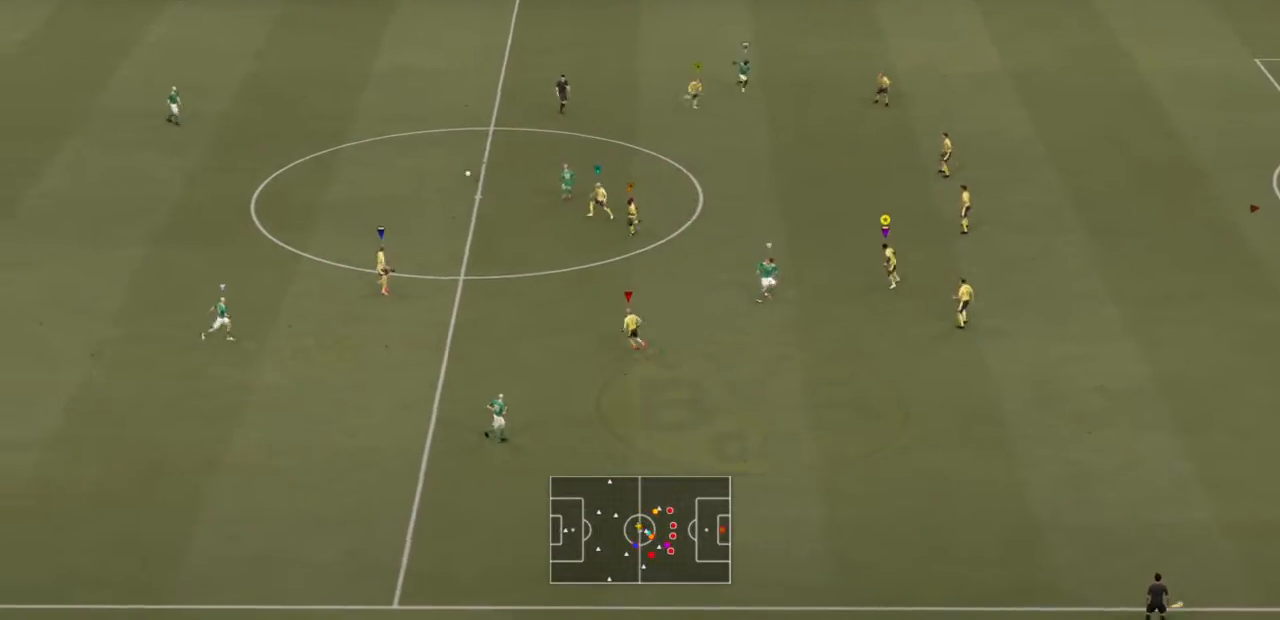
{"buttons": ["L2"], "left_stick": "up-left", "right_stick": "center", "events": [[201, "left_stick", "up-left"]]}
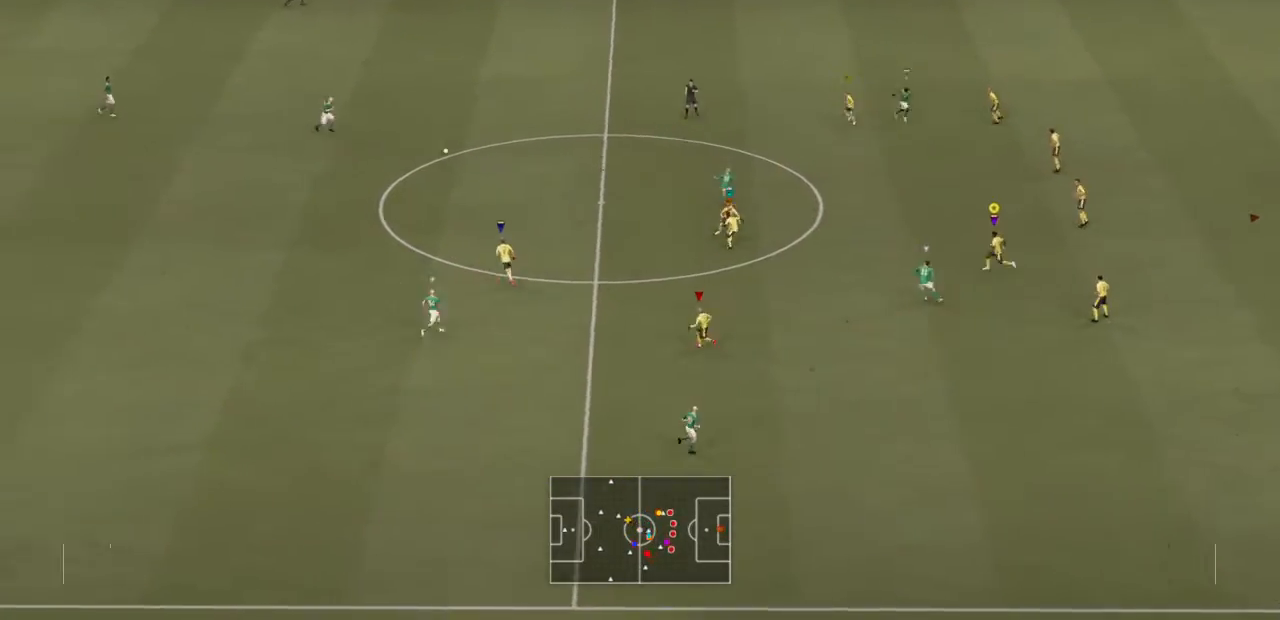
{"buttons": [], "left_stick": "up", "right_stick": "center", "events": [[33, "L2", "up"], [100, "left_stick", "up-right"], [167, "left_stick", "center"], [434, "left_stick", "up"]]}
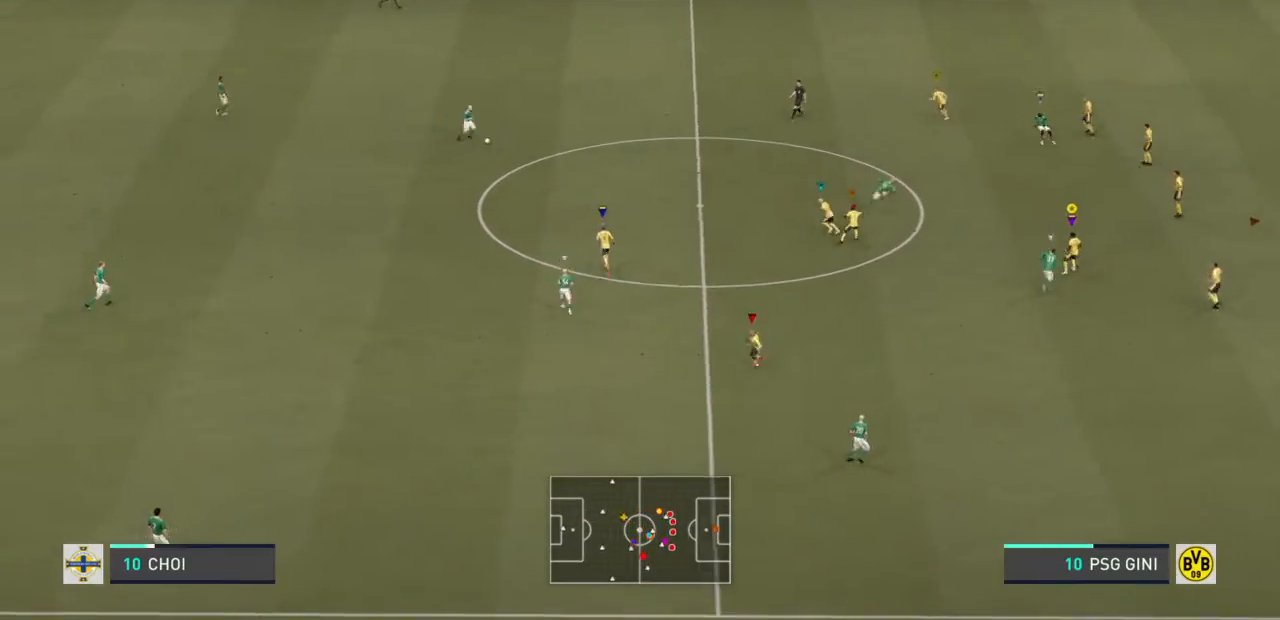
{"buttons": ["L2"], "left_stick": "up-right", "right_stick": "center", "events": [[67, "L2", "down"], [267, "left_stick", "up-right"]]}
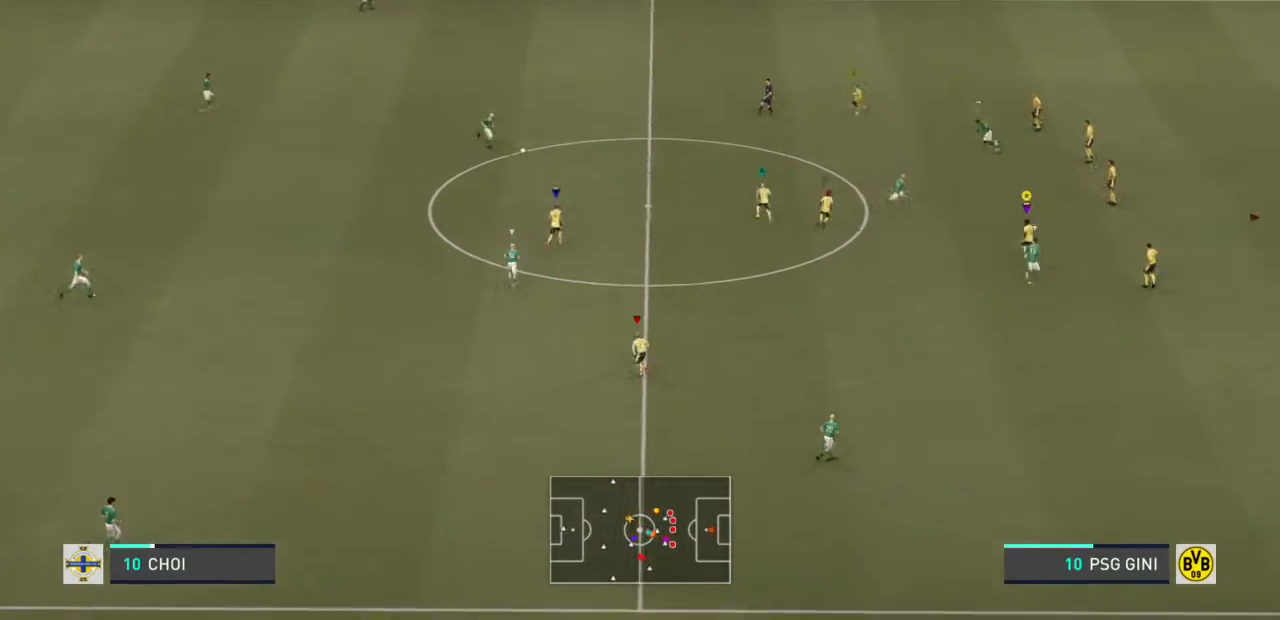
{"buttons": ["L2"], "left_stick": "right", "right_stick": "center", "events": [[33, "left_stick", "right"]]}
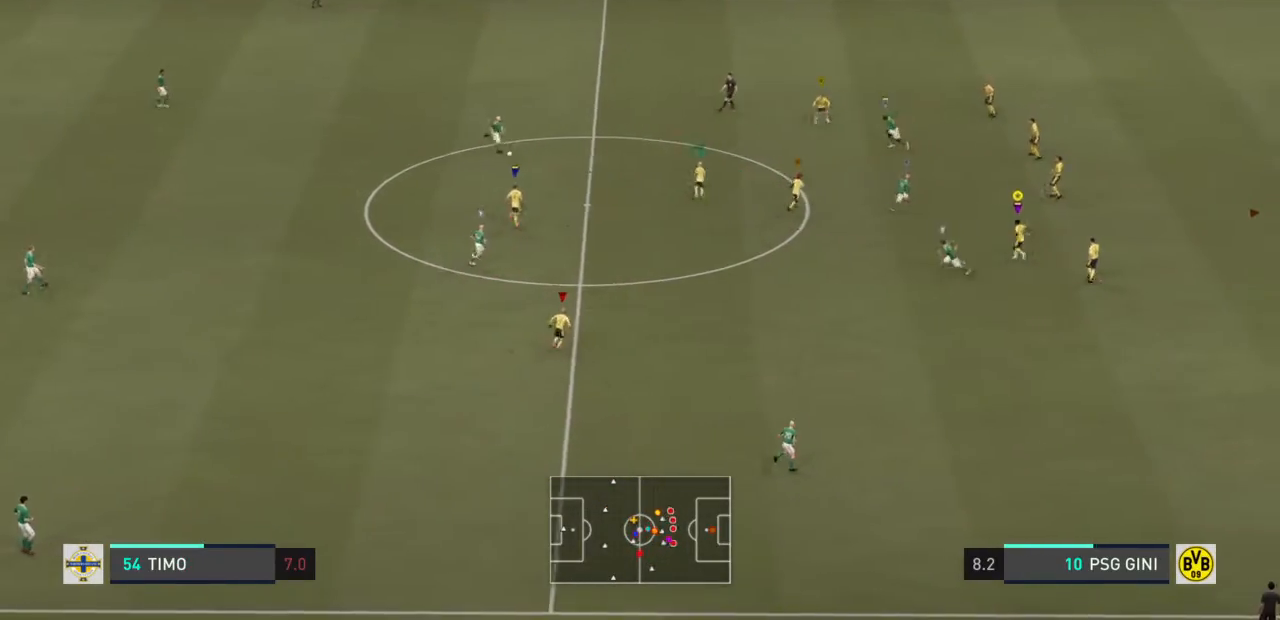
{"buttons": ["L2"], "left_stick": "up-right", "right_stick": "center", "events": [[67, "left_stick", "up-right"]]}
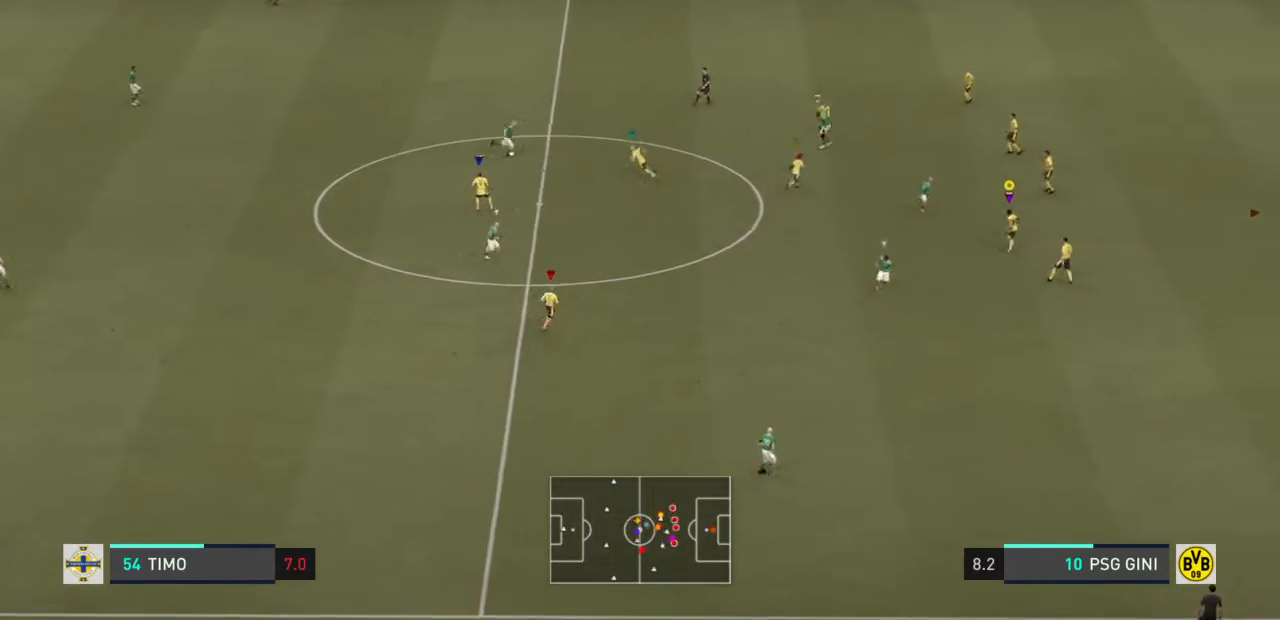
{"buttons": ["L2"], "left_stick": "up-right", "right_stick": "center", "events": []}
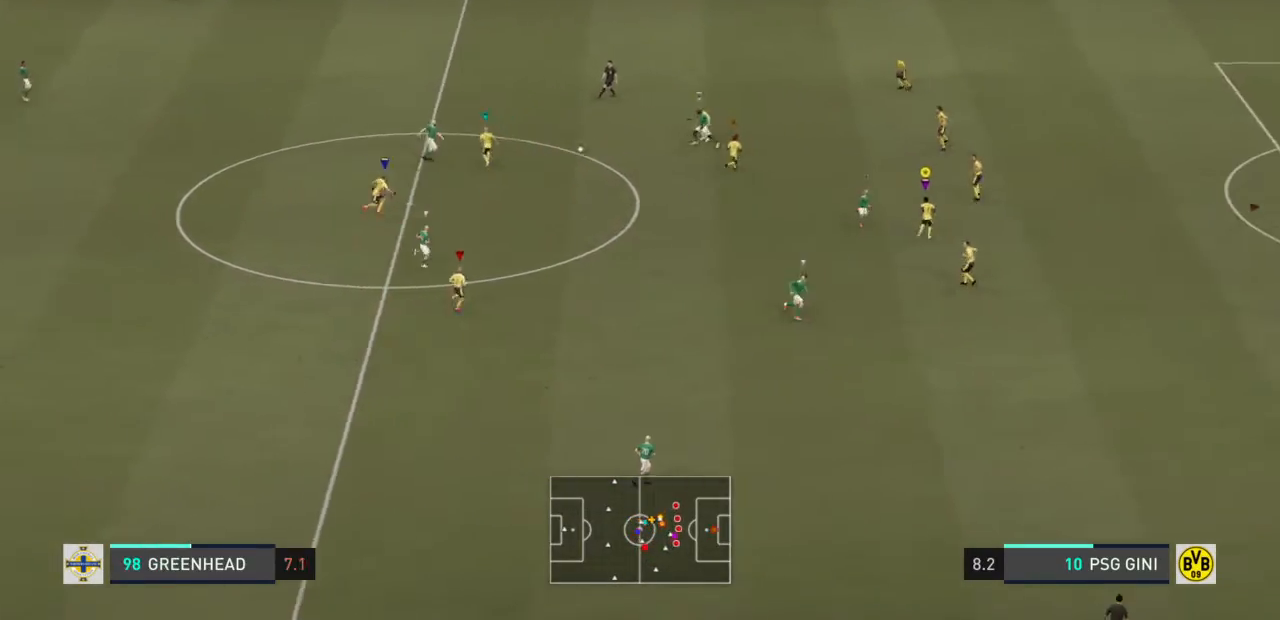
{"buttons": ["L2"], "left_stick": "up-right", "right_stick": "center", "events": []}
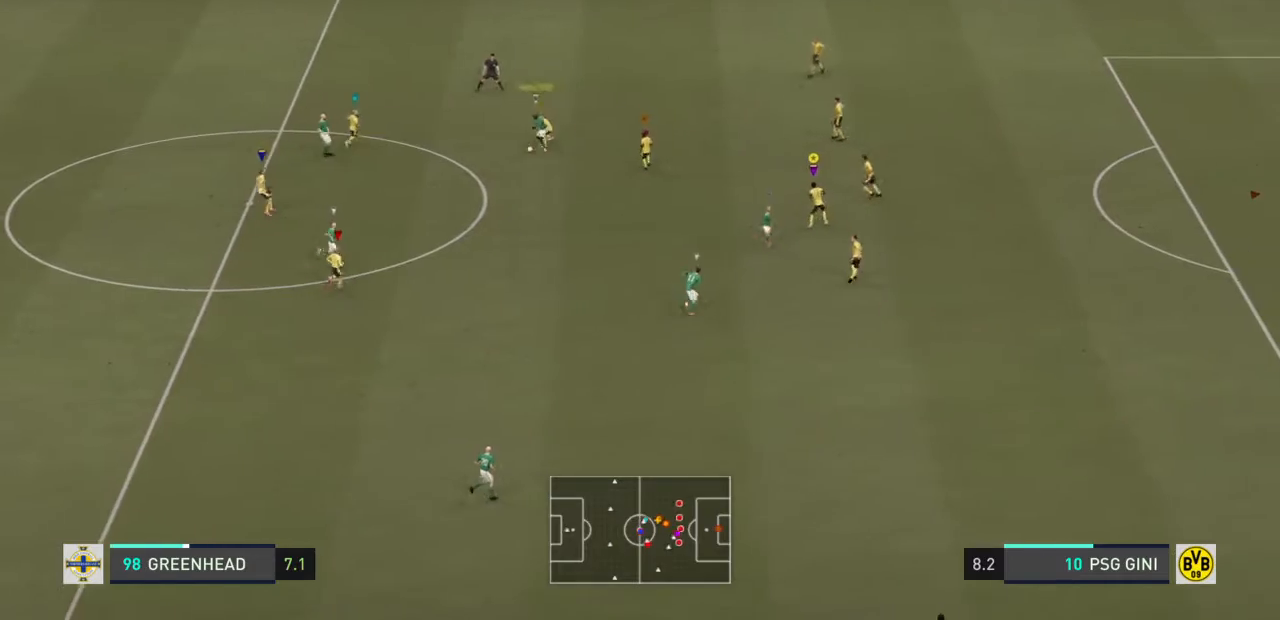
{"buttons": ["L2"], "left_stick": "down", "right_stick": "center", "events": [[200, "left_stick", "down-right"], [333, "left_stick", "down"]]}
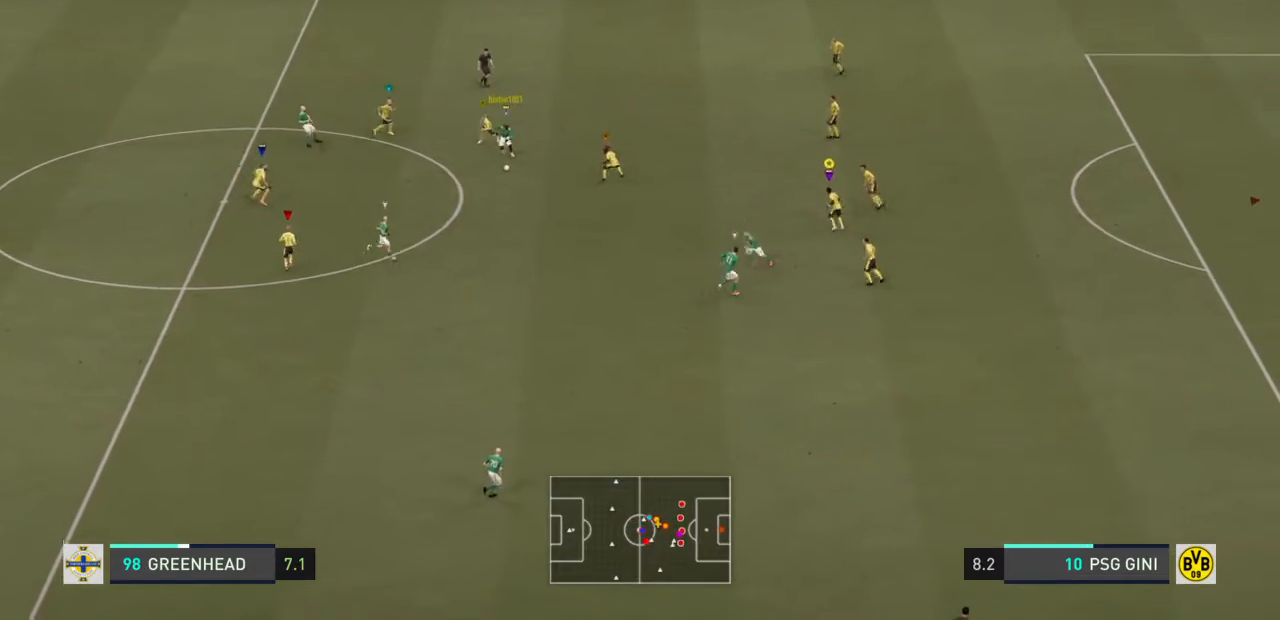
{"buttons": ["L2"], "left_stick": "down", "right_stick": "center", "events": []}
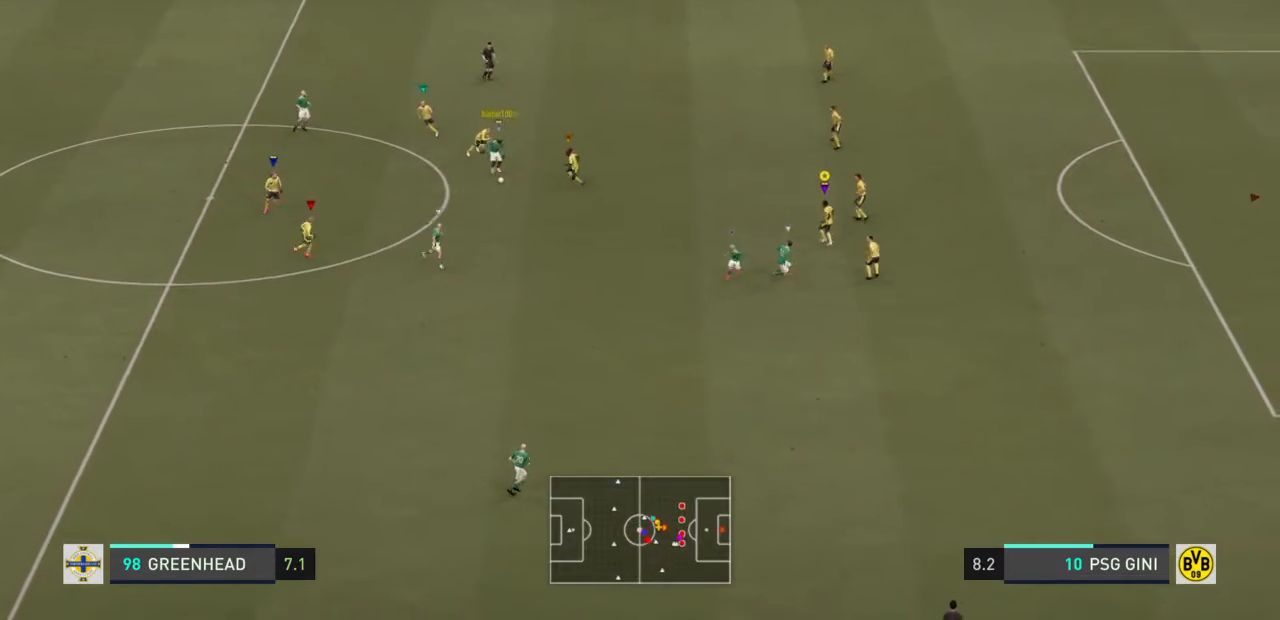
{"buttons": ["L2"], "left_stick": "down", "right_stick": "center", "events": []}
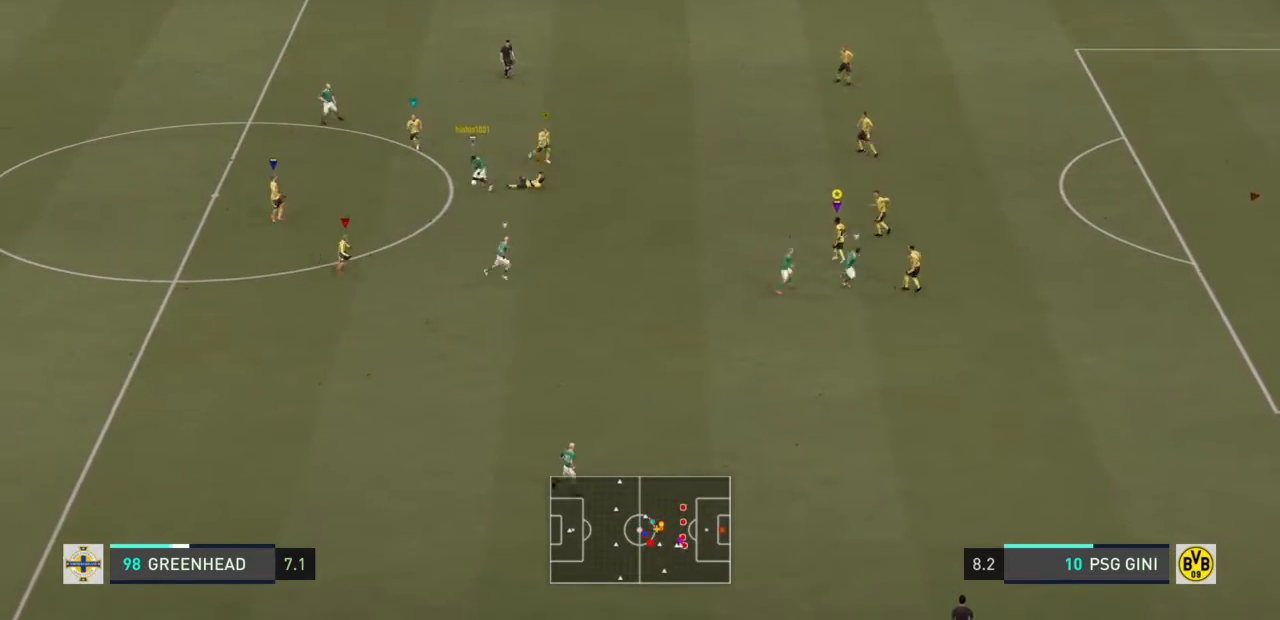
{"buttons": ["L2"], "left_stick": "down", "right_stick": "center", "events": []}
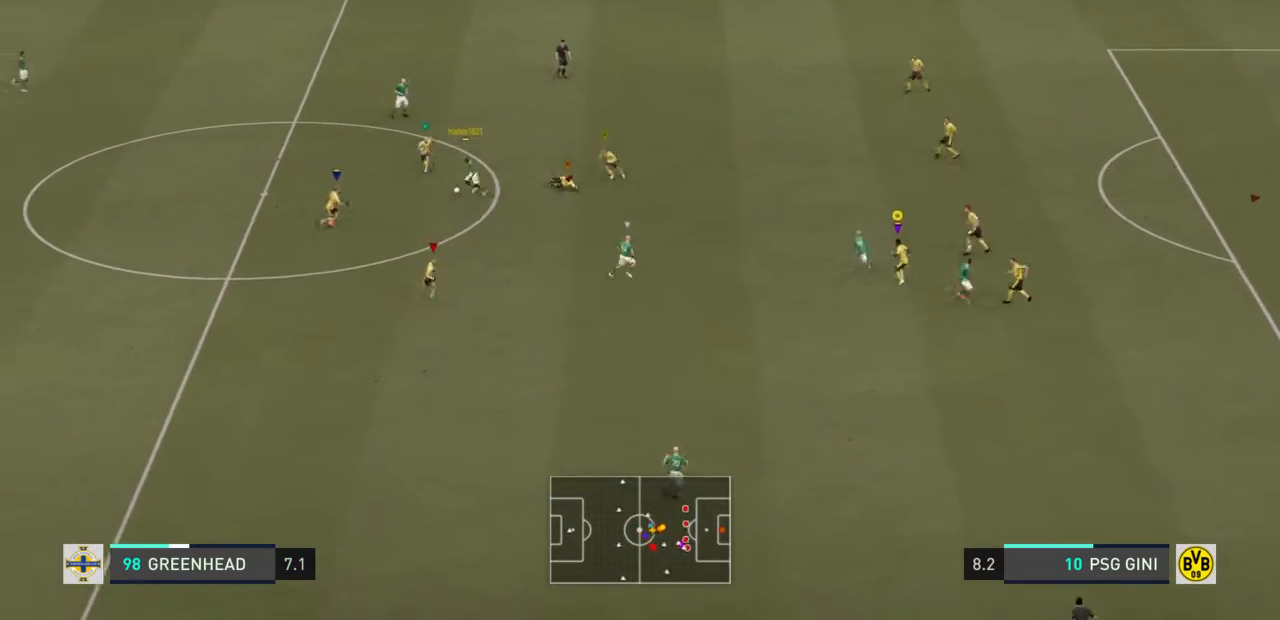
{"buttons": ["L2"], "left_stick": "up-right", "right_stick": "center", "events": [[166, "left_stick", "right"], [333, "left_stick", "up-right"]]}
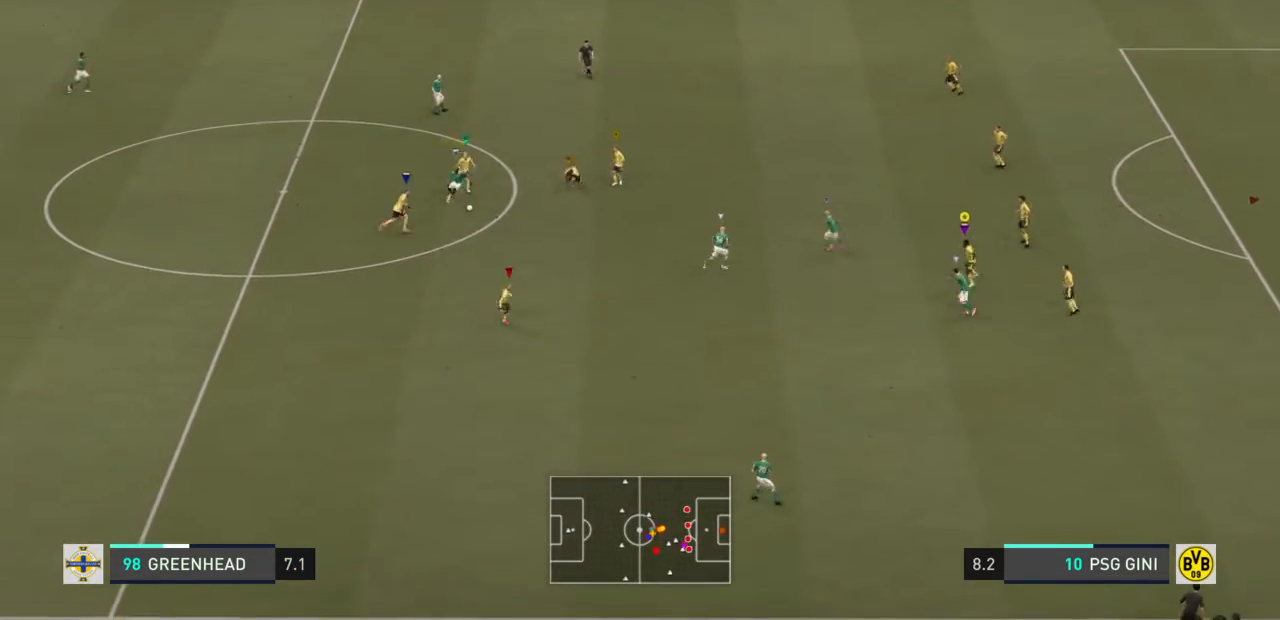
{"buttons": ["L2"], "left_stick": "left", "right_stick": "center", "events": [[300, "left_stick", "up-left"], [434, "left_stick", "left"]]}
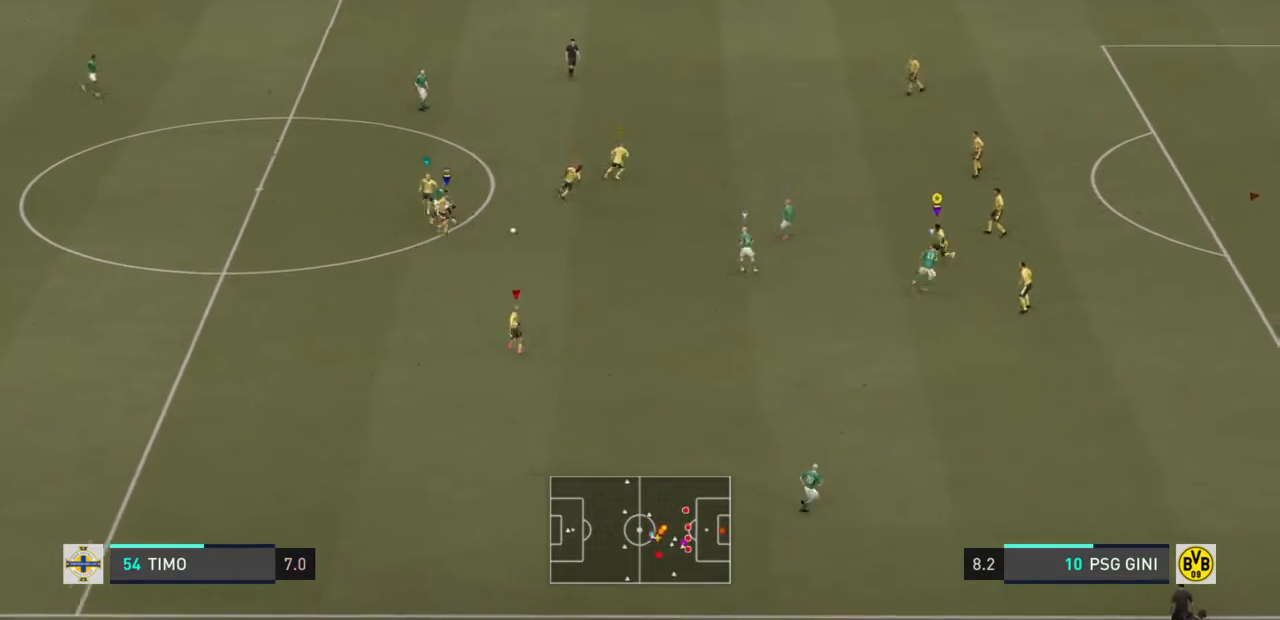
{"buttons": ["L2"], "left_stick": "center", "right_stick": "center", "events": [[100, "left_stick", "down-left"], [233, "left_stick", "down"], [500, "left_stick", "center"]]}
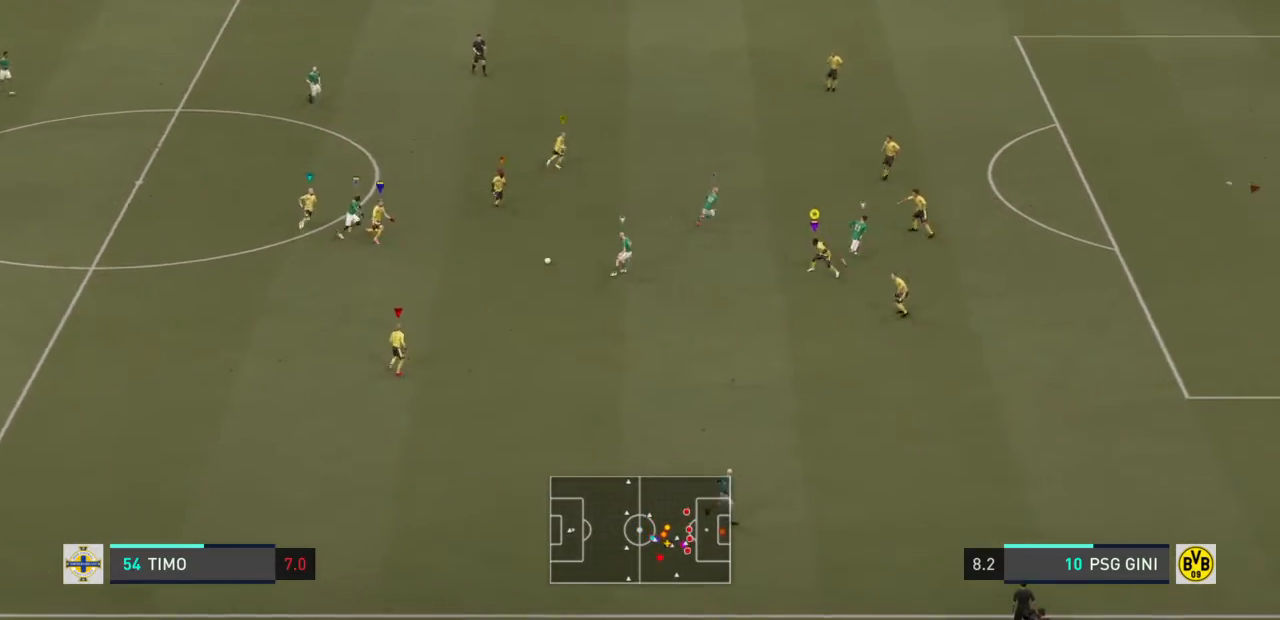
{"buttons": ["R2"], "left_stick": "center", "right_stick": "center", "events": [[300, "R2", "down"], [334, "L2", "up"]]}